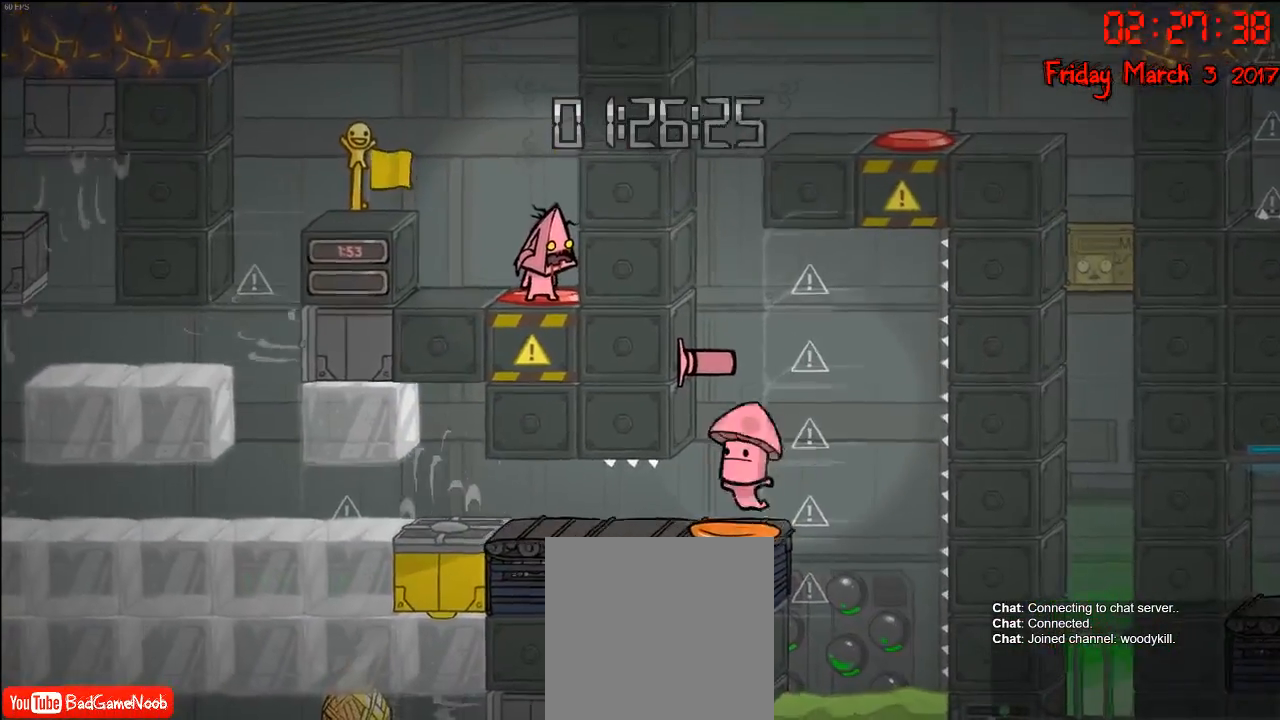
Gameplay with a controller (Xbox layout); each line is a JSON object with the inputs held at the frame after it. "events" lists button and stick changes between this image and that frame as [ms after this image, input, new state], when the widget could be followed in between.
{"buttons": [], "left_stick": "left", "right_stick": "center", "events": [[250, "left_stick", "left"], [300, "A", "down"], [500, "A", "up"]]}
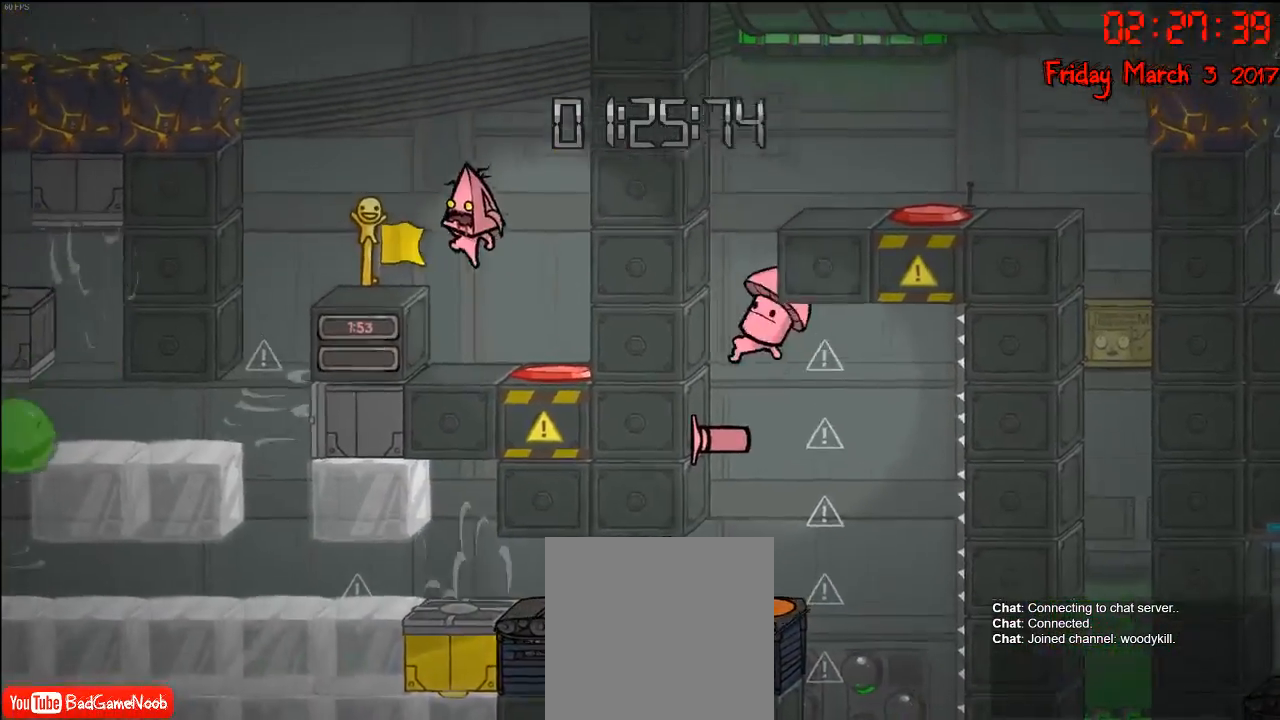
{"buttons": [], "left_stick": "center", "right_stick": "center", "events": [[67, "left_stick", "center"], [217, "A", "down"], [417, "A", "up"]]}
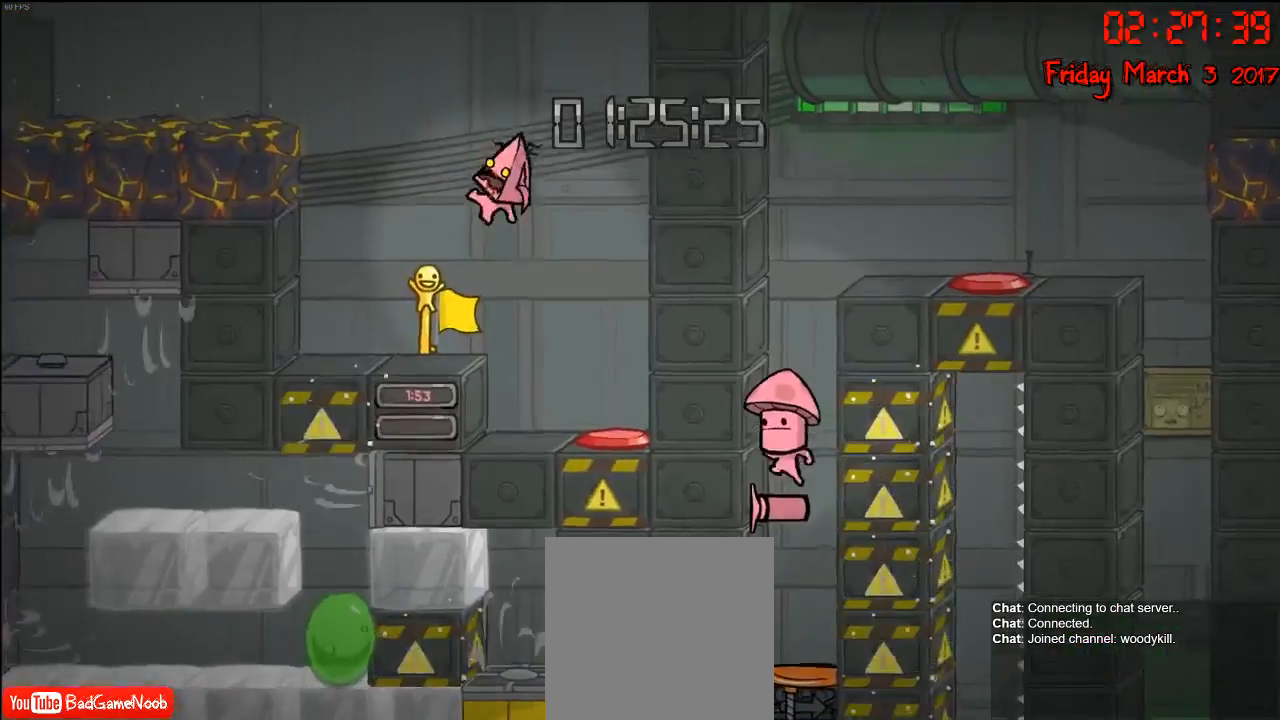
{"buttons": [], "left_stick": "center", "right_stick": "center", "events": []}
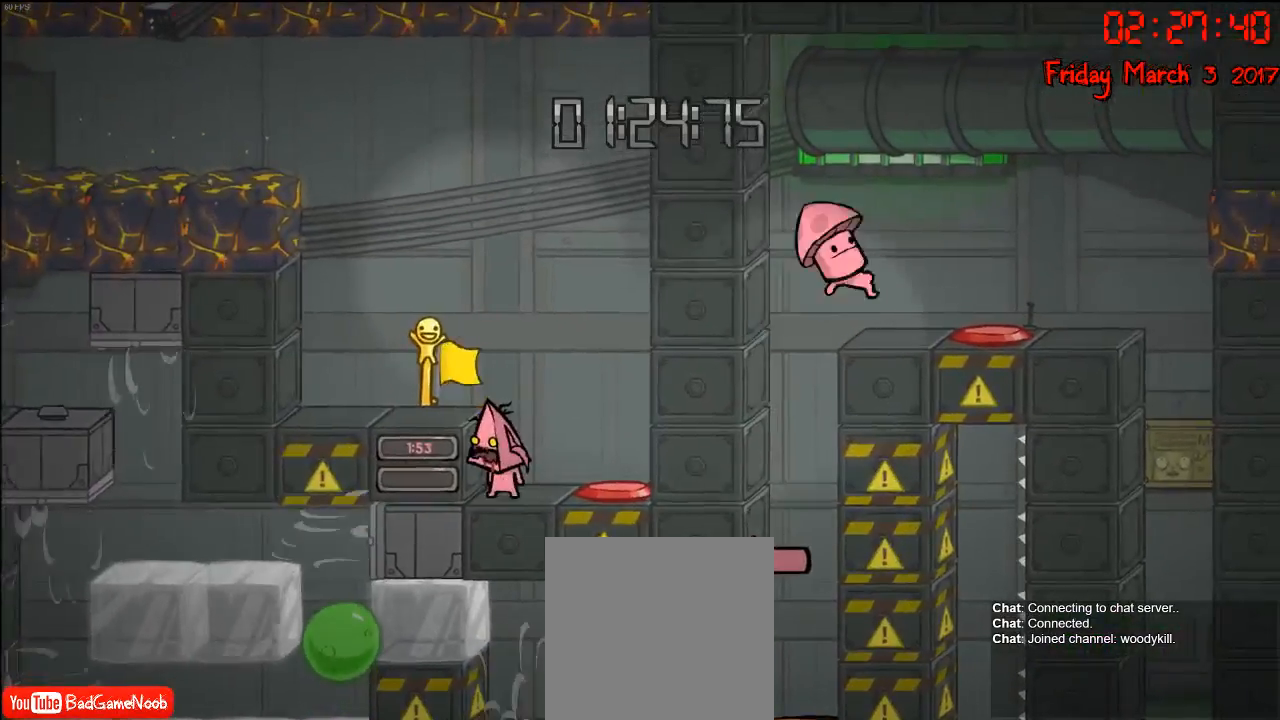
{"buttons": [], "left_stick": "center", "right_stick": "center", "events": []}
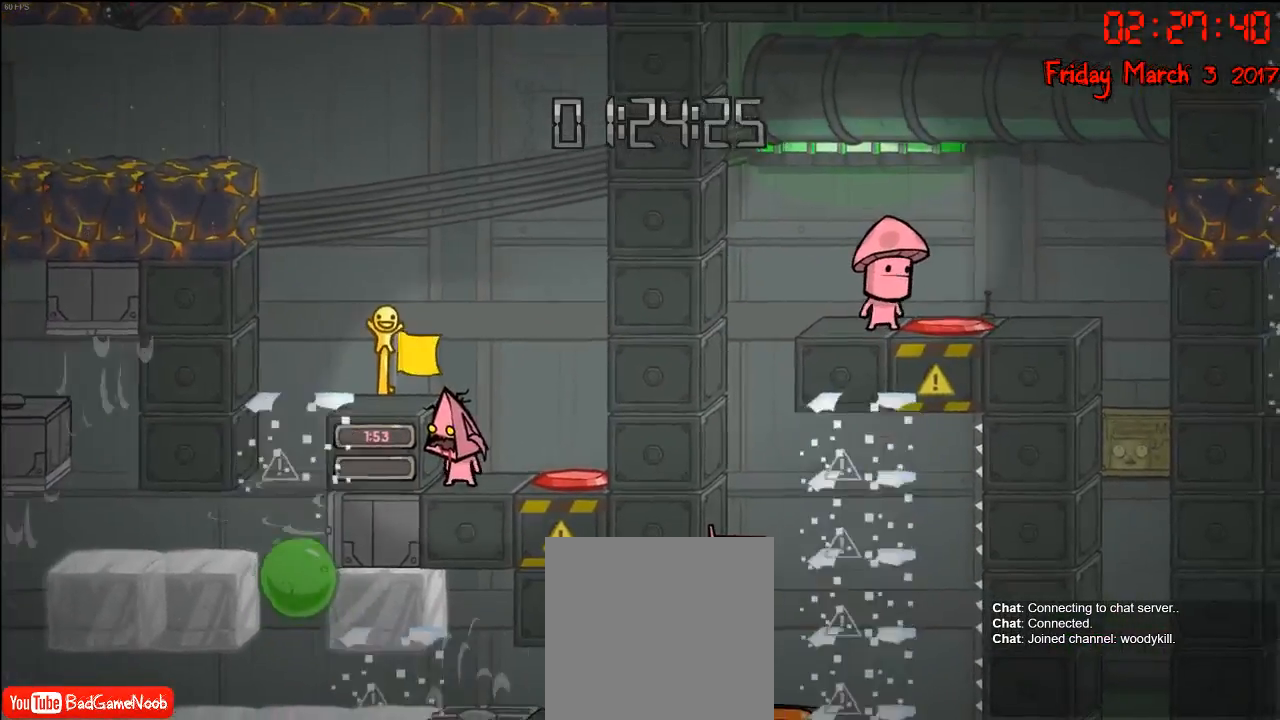
{"buttons": [], "left_stick": "left", "right_stick": "center", "events": [[33, "left_stick", "right"], [150, "A", "down"], [300, "A", "up"], [333, "left_stick", "center"], [383, "left_stick", "left"]]}
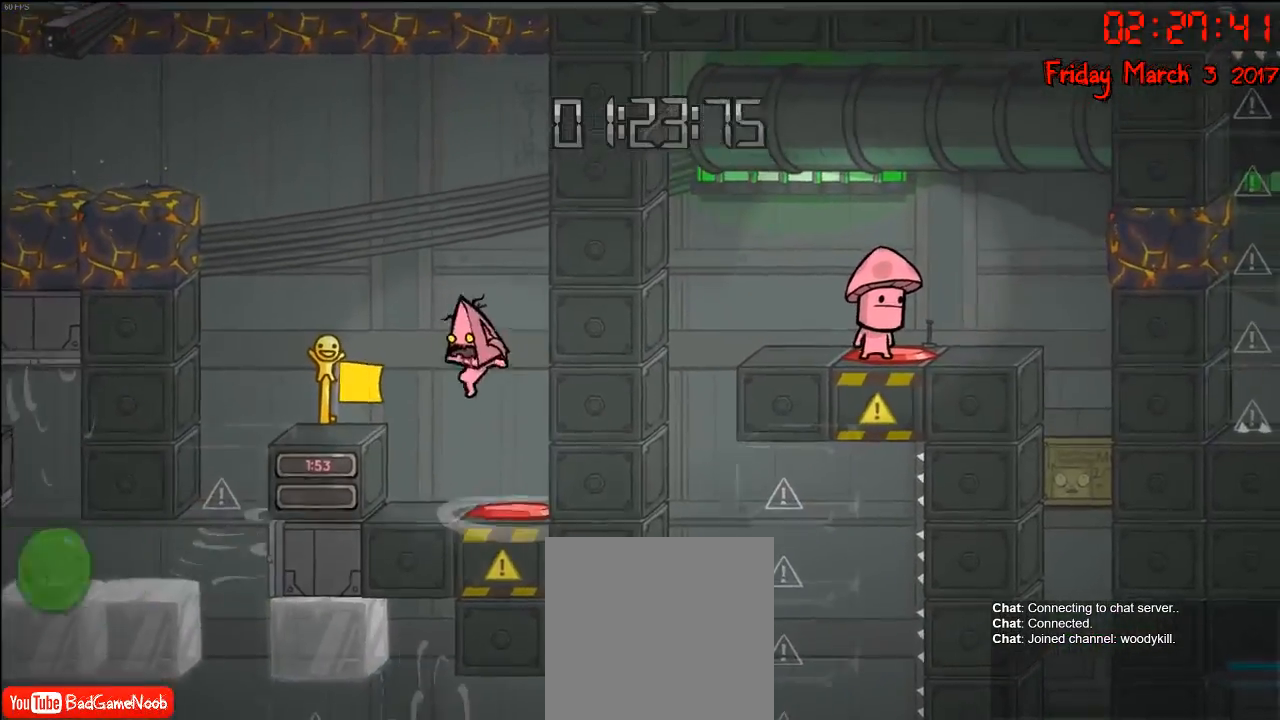
{"buttons": [], "left_stick": "left", "right_stick": "center", "events": [[117, "A", "down"], [283, "A", "up"]]}
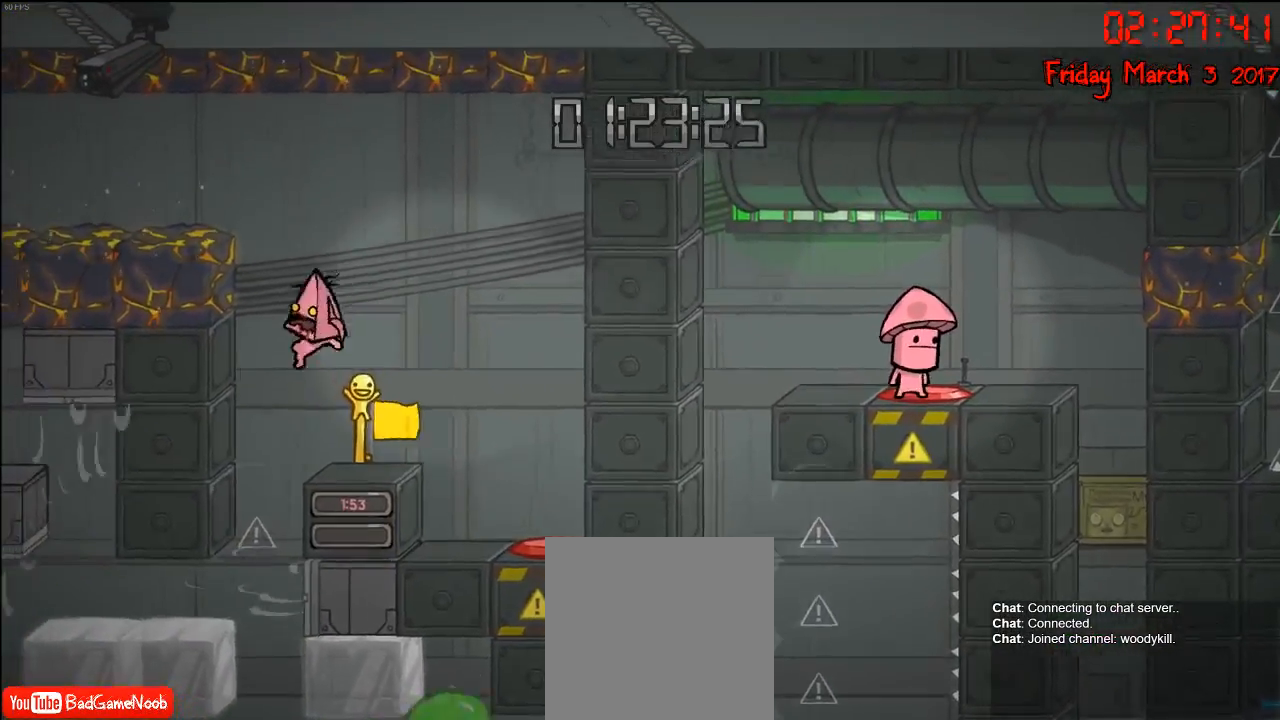
{"buttons": [], "left_stick": "right", "right_stick": "center", "events": [[200, "left_stick", "center"], [417, "left_stick", "right"]]}
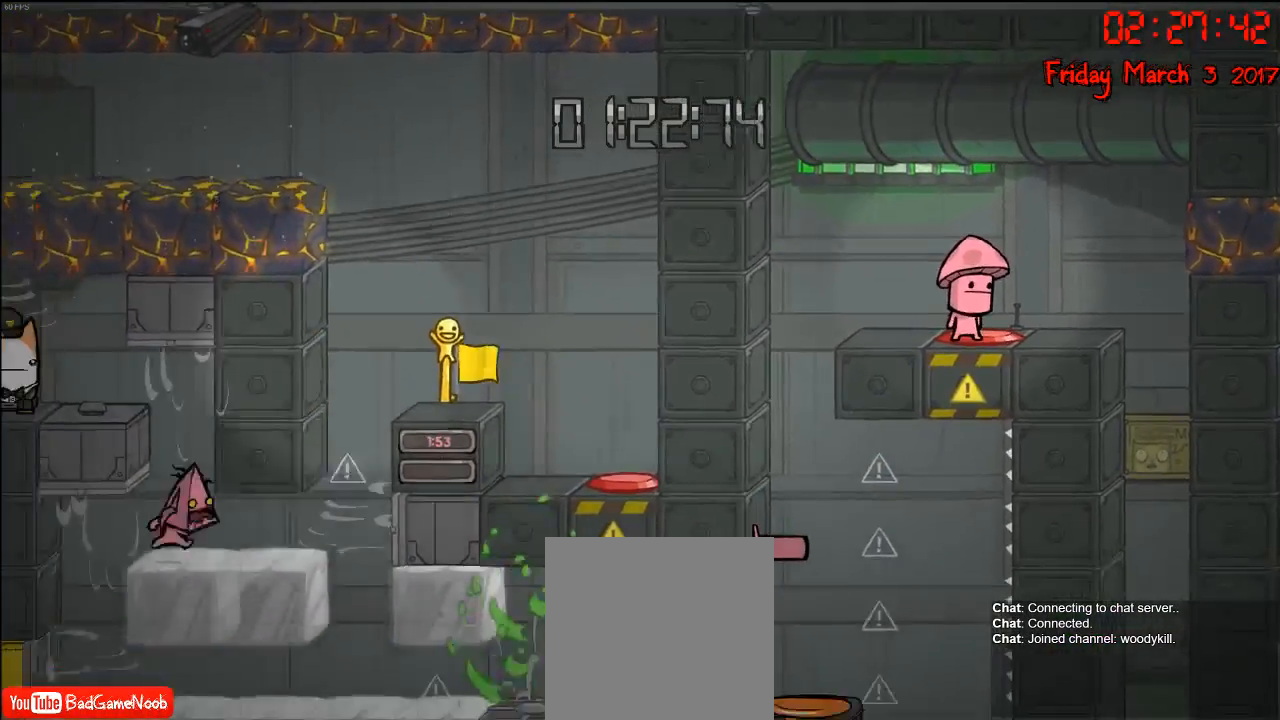
{"buttons": [], "left_stick": "right", "right_stick": "center", "events": []}
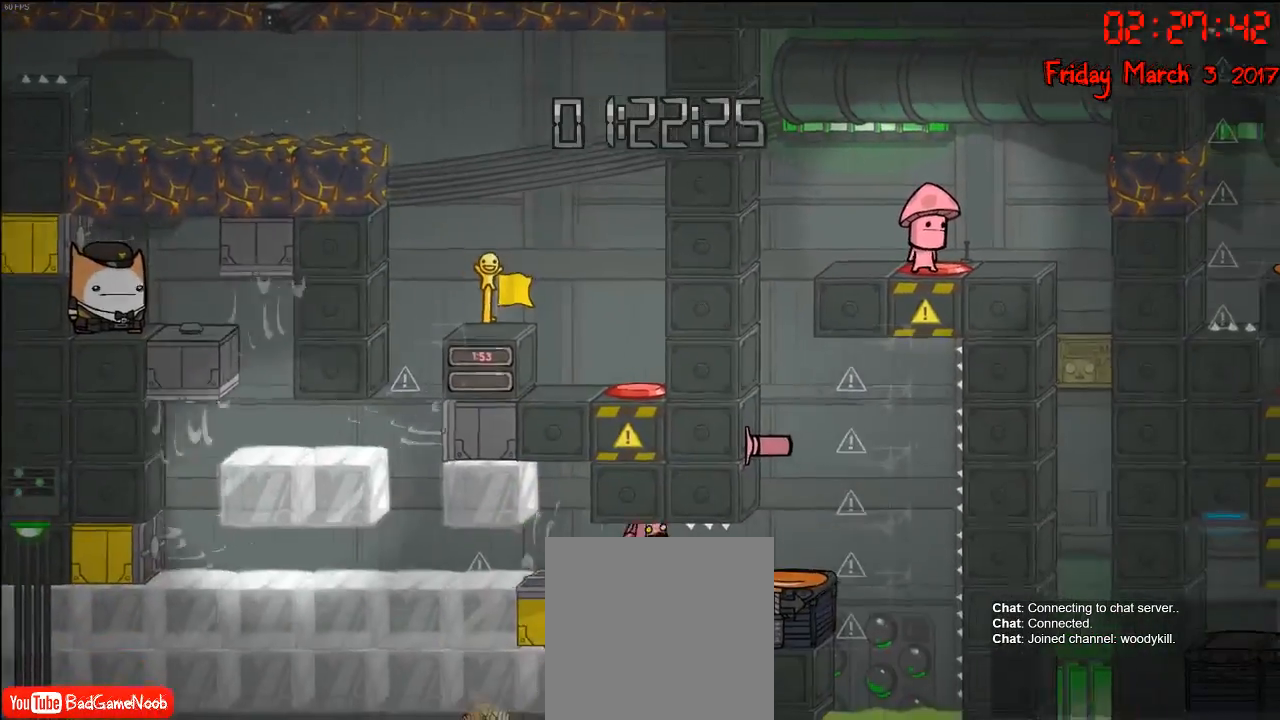
{"buttons": [], "left_stick": "center", "right_stick": "center", "events": [[400, "left_stick", "center"]]}
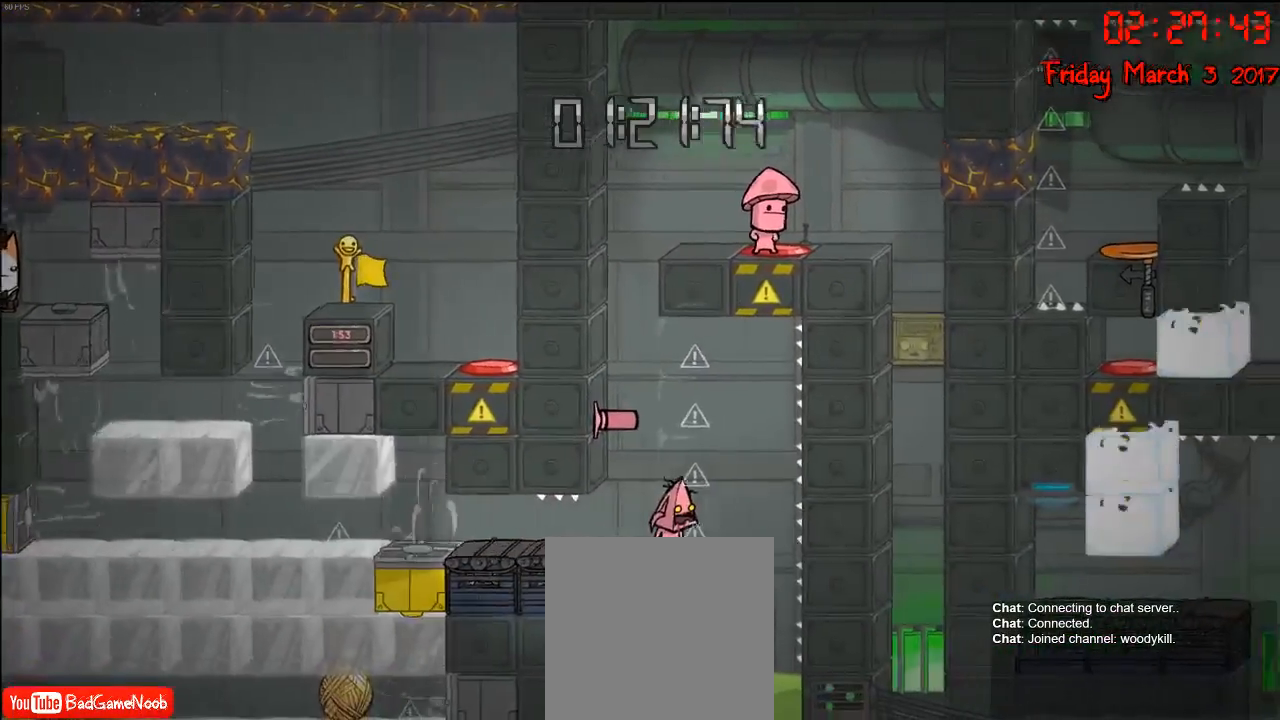
{"buttons": ["A"], "left_stick": "left", "right_stick": "center", "events": [[67, "A", "down"], [217, "A", "up"], [283, "left_stick", "left"], [317, "A", "down"]]}
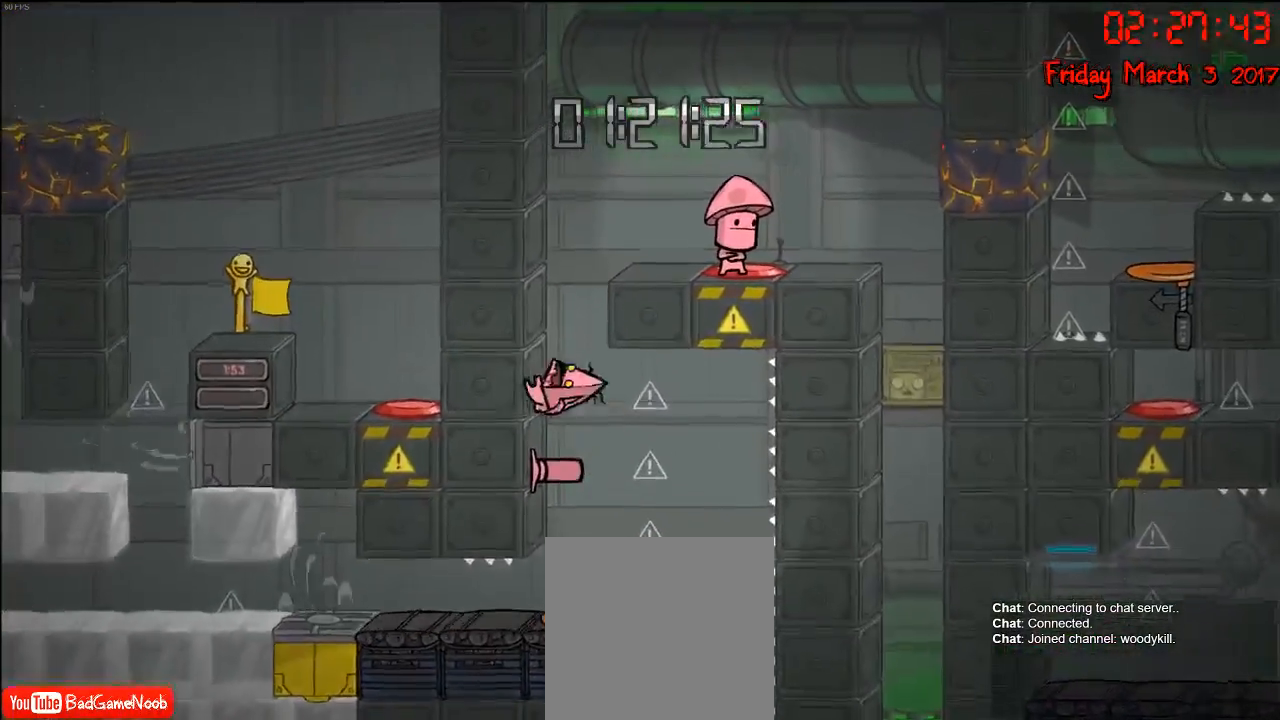
{"buttons": ["A"], "left_stick": "center", "right_stick": "center", "events": [[67, "A", "up"], [217, "left_stick", "center"], [383, "A", "down"]]}
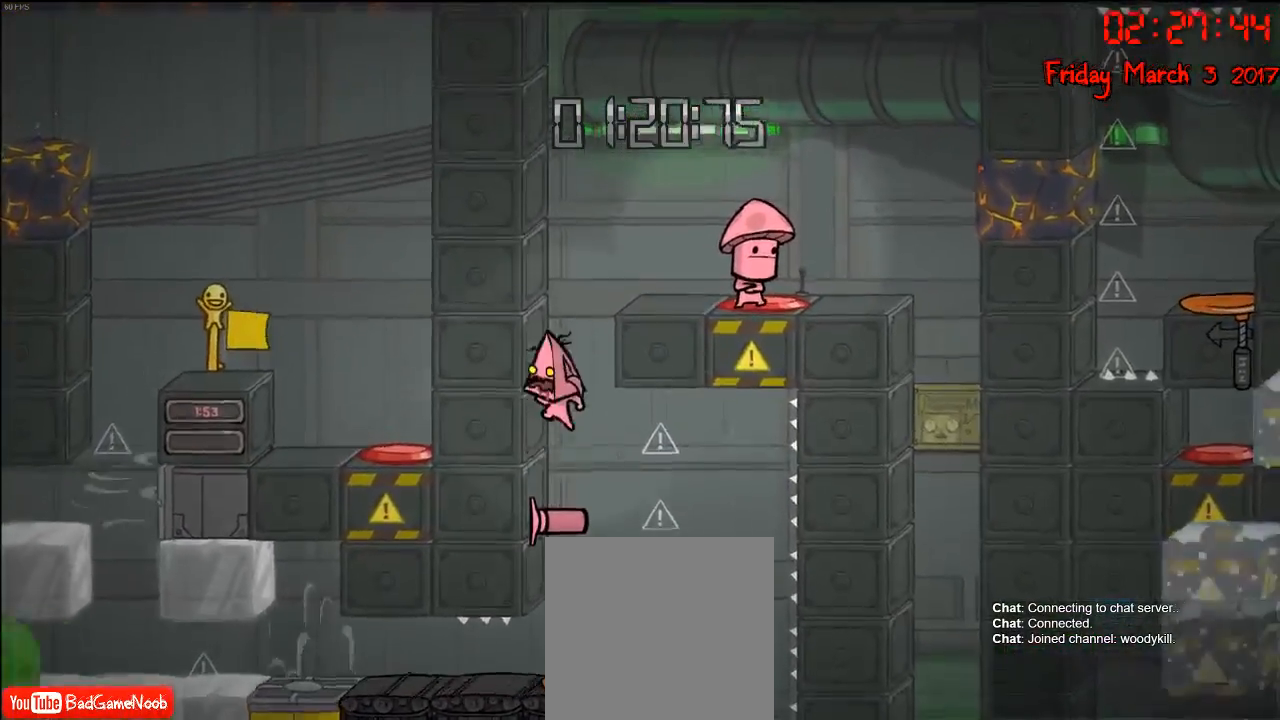
{"buttons": [], "left_stick": "center", "right_stick": "center", "events": [[17, "A", "up"], [83, "A", "down"], [117, "left_stick", "right"], [350, "A", "up"], [467, "left_stick", "center"]]}
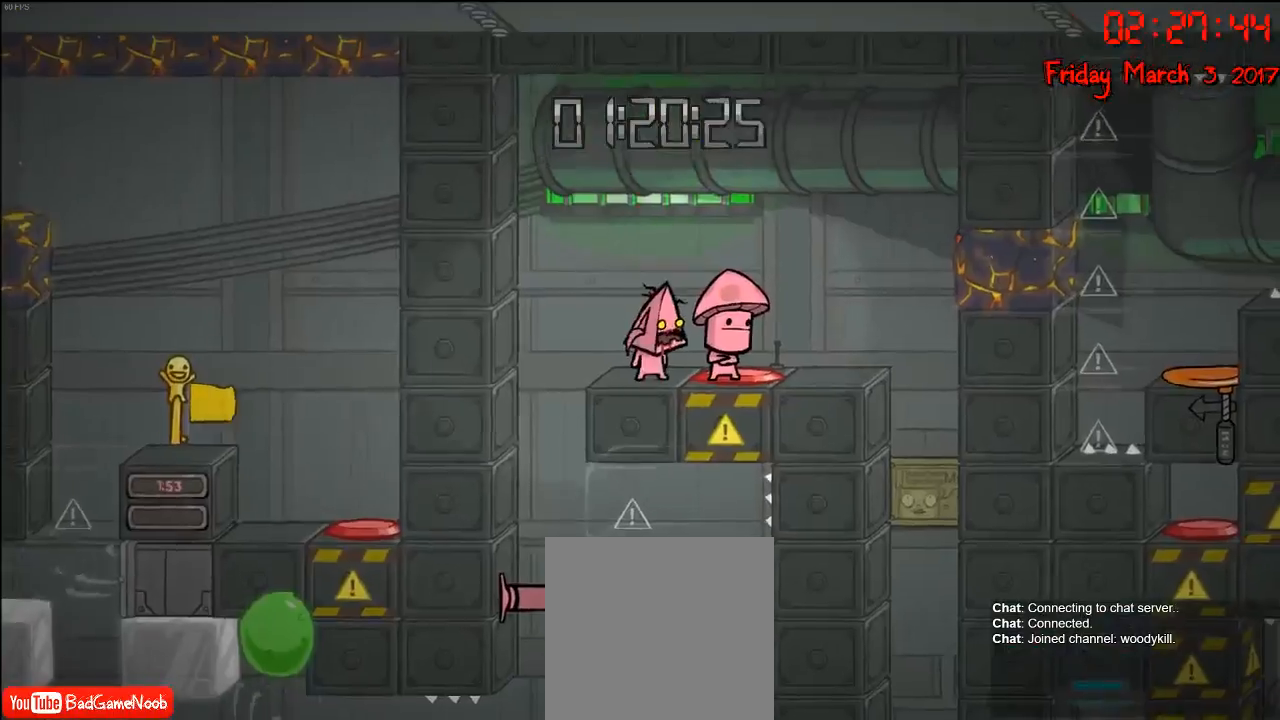
{"buttons": [], "left_stick": "center", "right_stick": "center", "events": []}
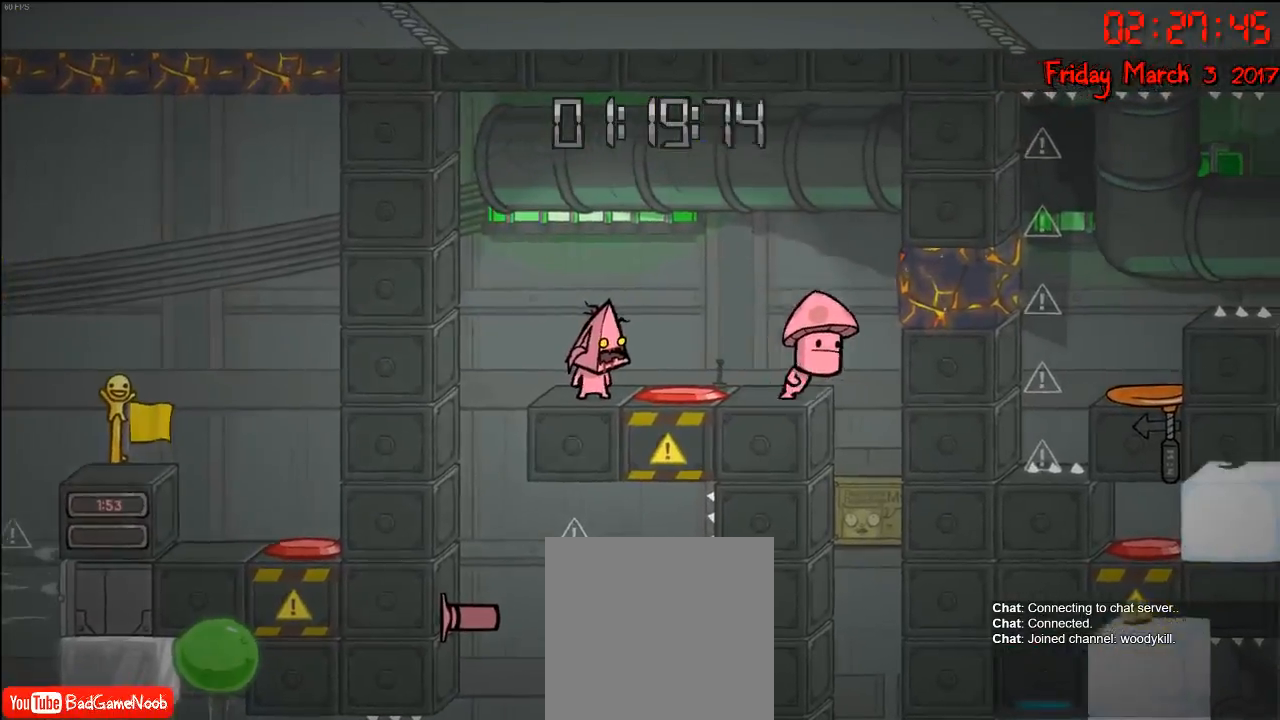
{"buttons": [], "left_stick": "center", "right_stick": "center", "events": [[17, "left_stick", "right"], [233, "left_stick", "center"]]}
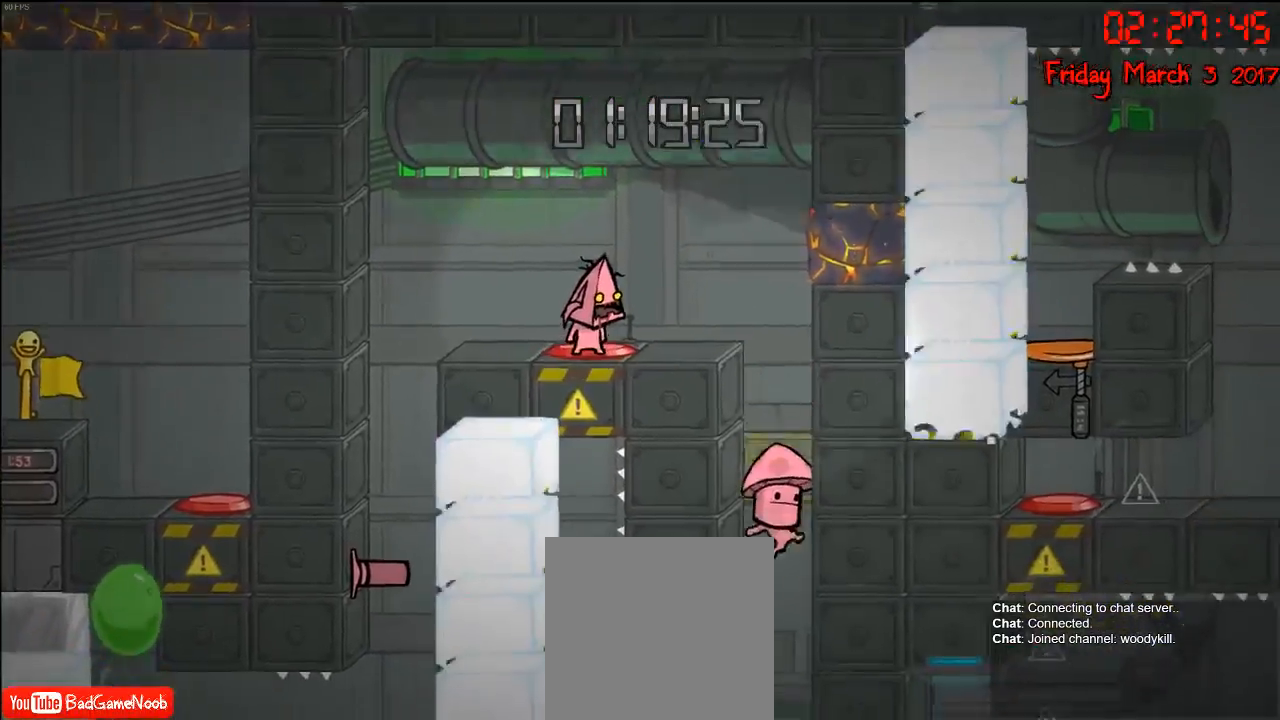
{"buttons": [], "left_stick": "center", "right_stick": "center", "events": []}
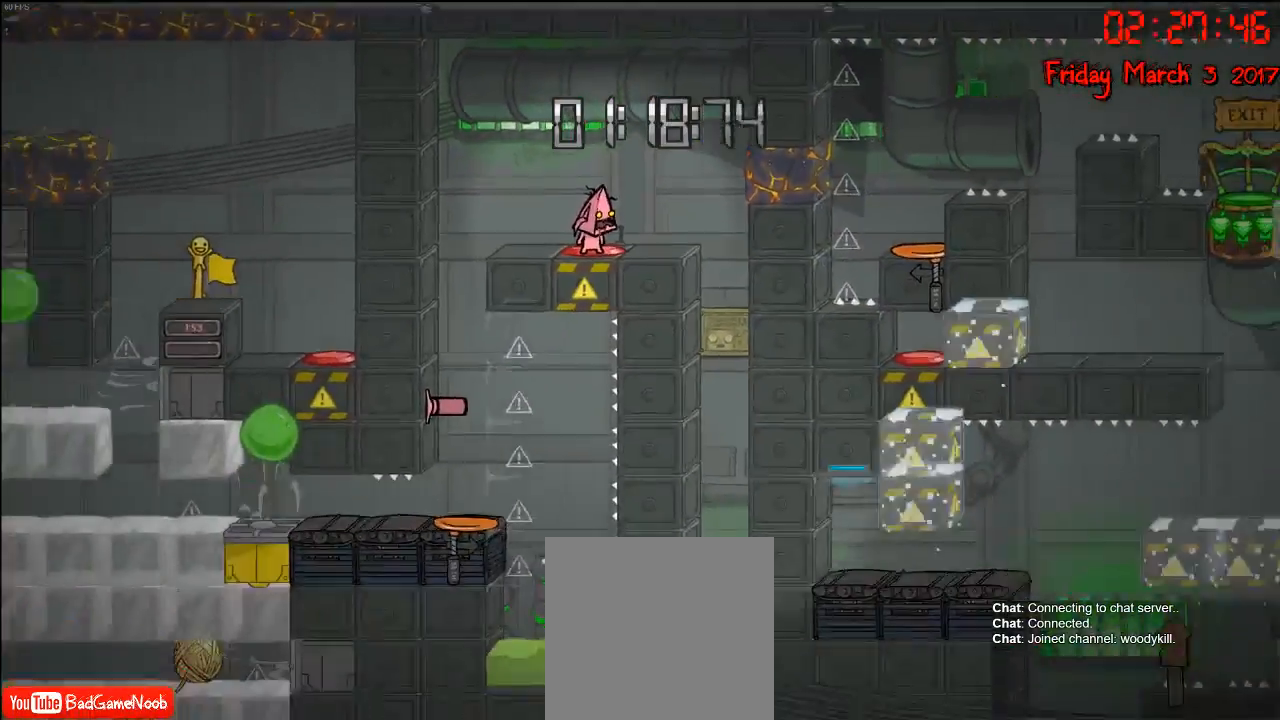
{"buttons": [], "left_stick": "center", "right_stick": "center", "events": []}
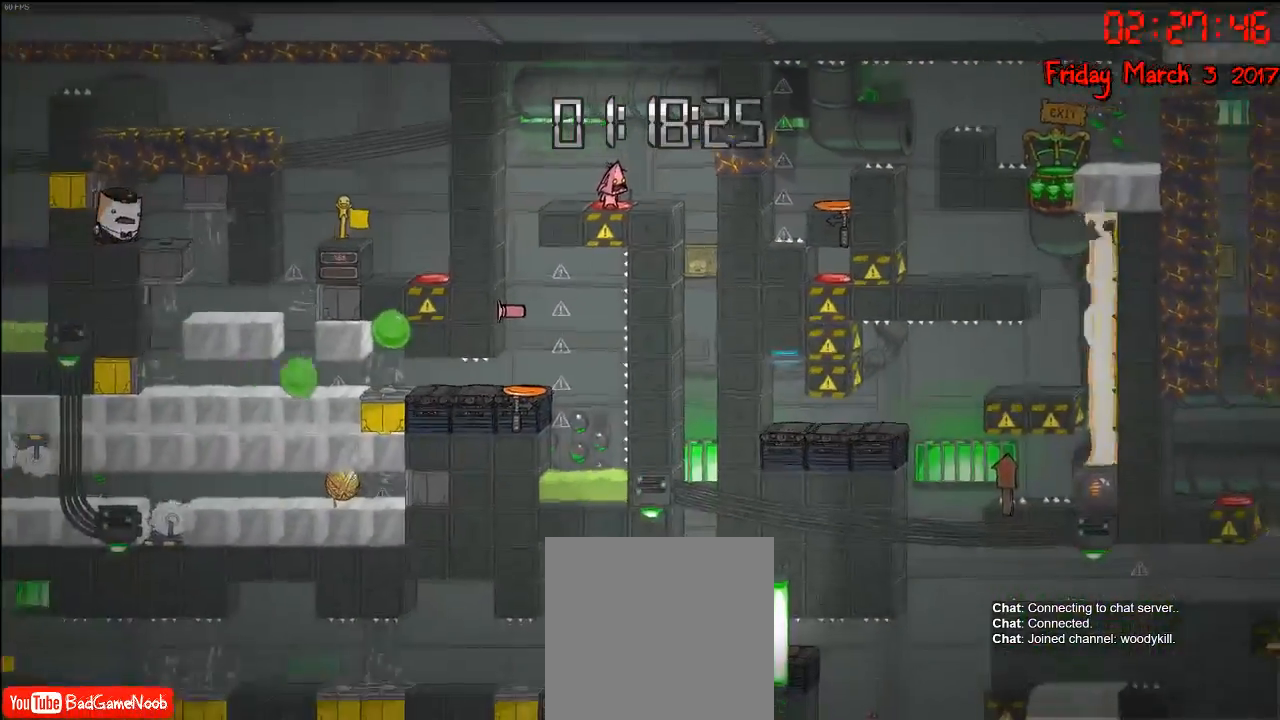
{"buttons": [], "left_stick": "center", "right_stick": "center", "events": []}
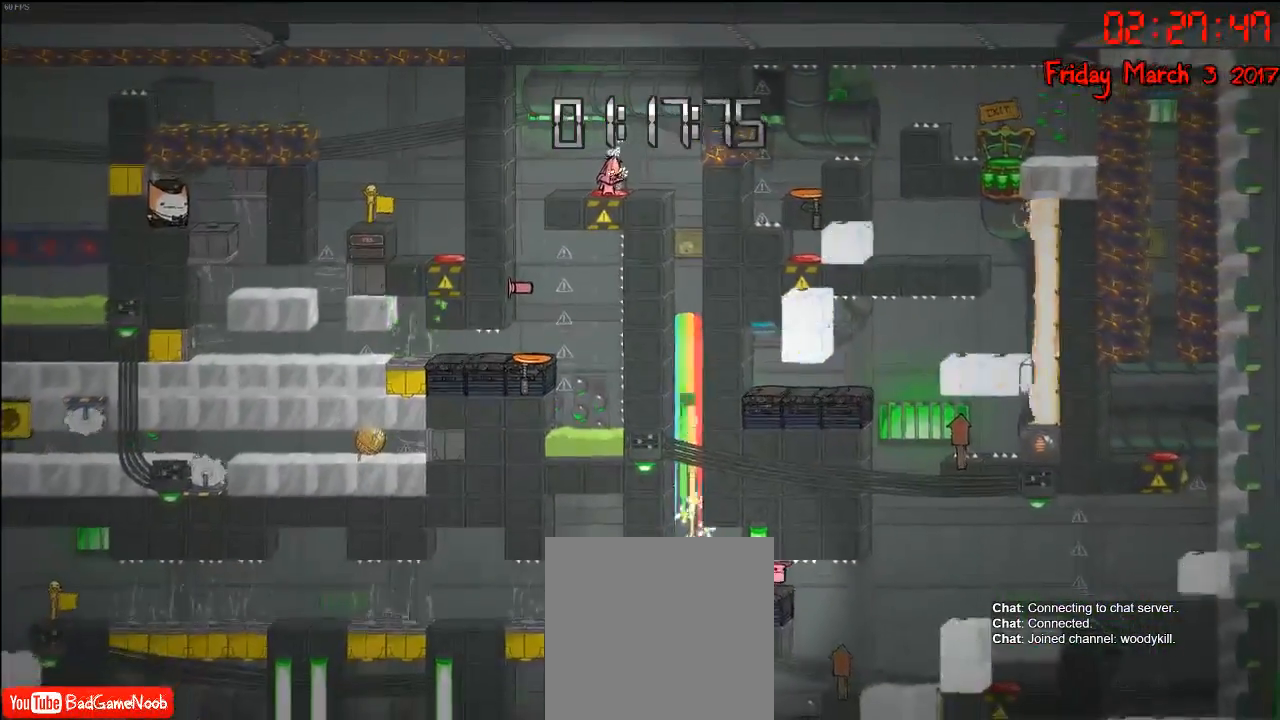
{"buttons": [], "left_stick": "center", "right_stick": "center", "events": []}
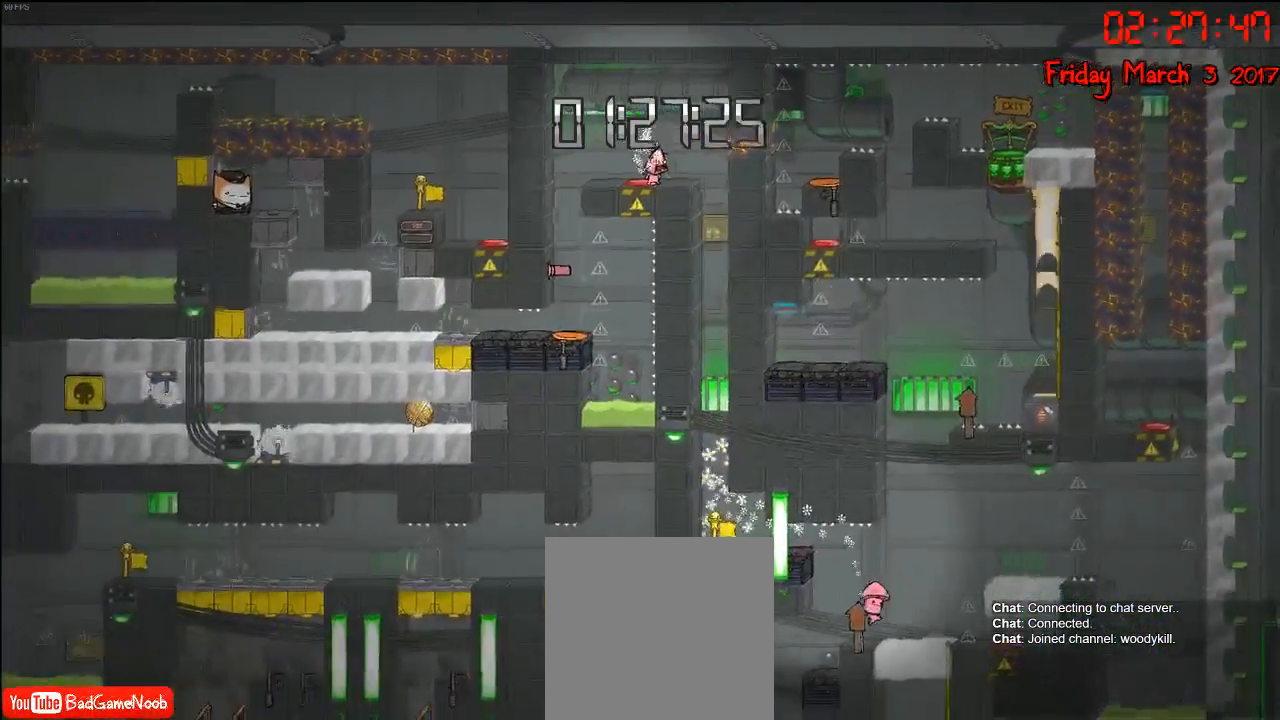
{"buttons": [], "left_stick": "center", "right_stick": "center", "events": []}
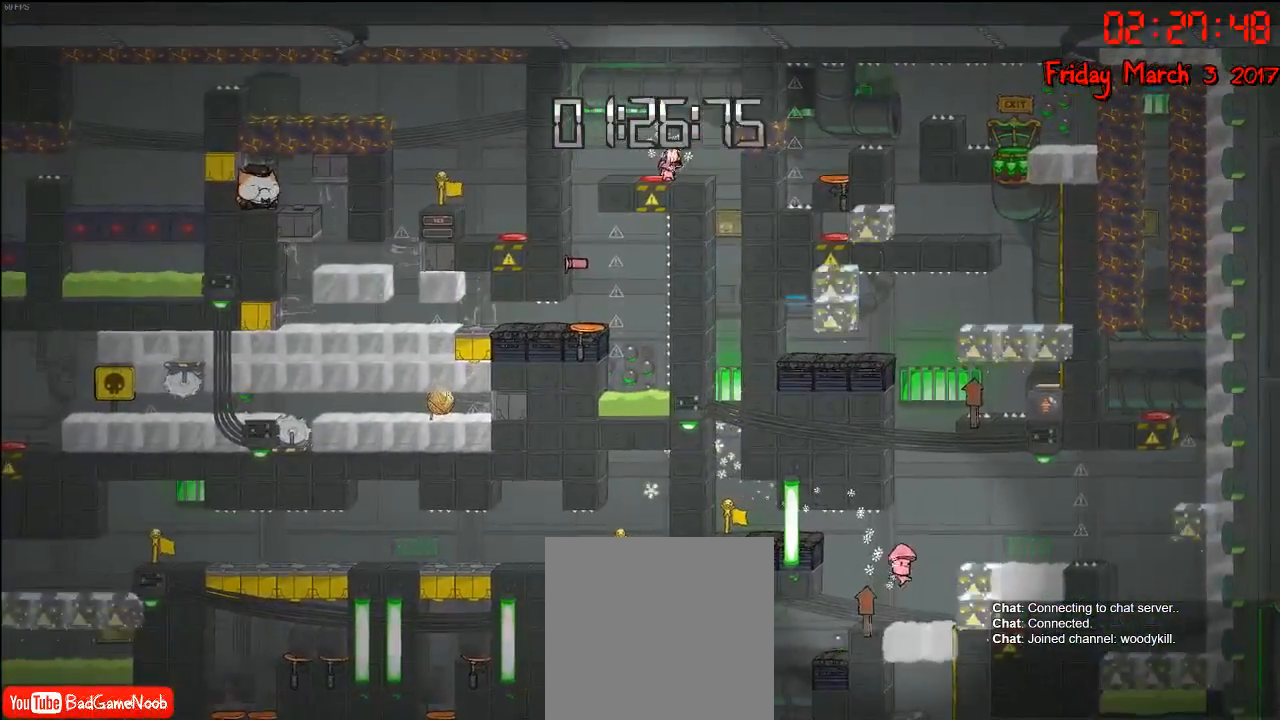
{"buttons": [], "left_stick": "right", "right_stick": "center", "events": [[417, "left_stick", "right"]]}
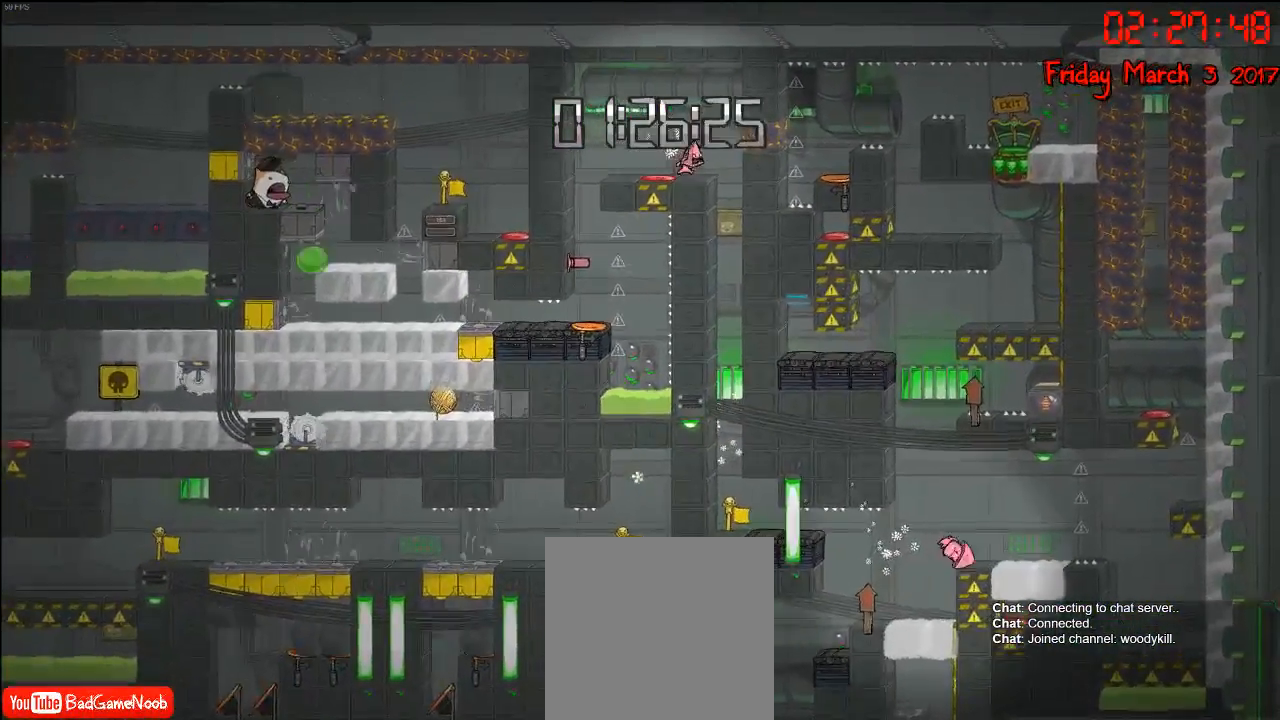
{"buttons": [], "left_stick": "center", "right_stick": "center", "events": [[183, "left_stick", "center"]]}
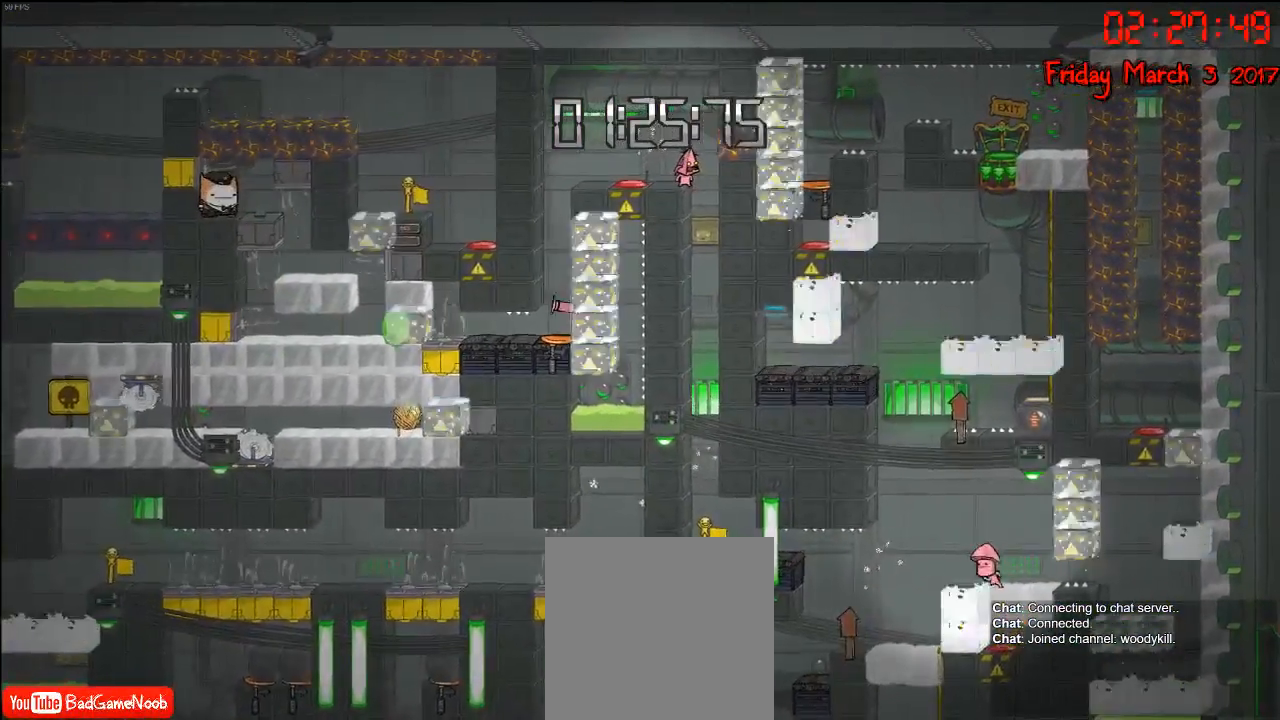
{"buttons": [], "left_stick": "left", "right_stick": "center", "events": [[267, "left_stick", "left"]]}
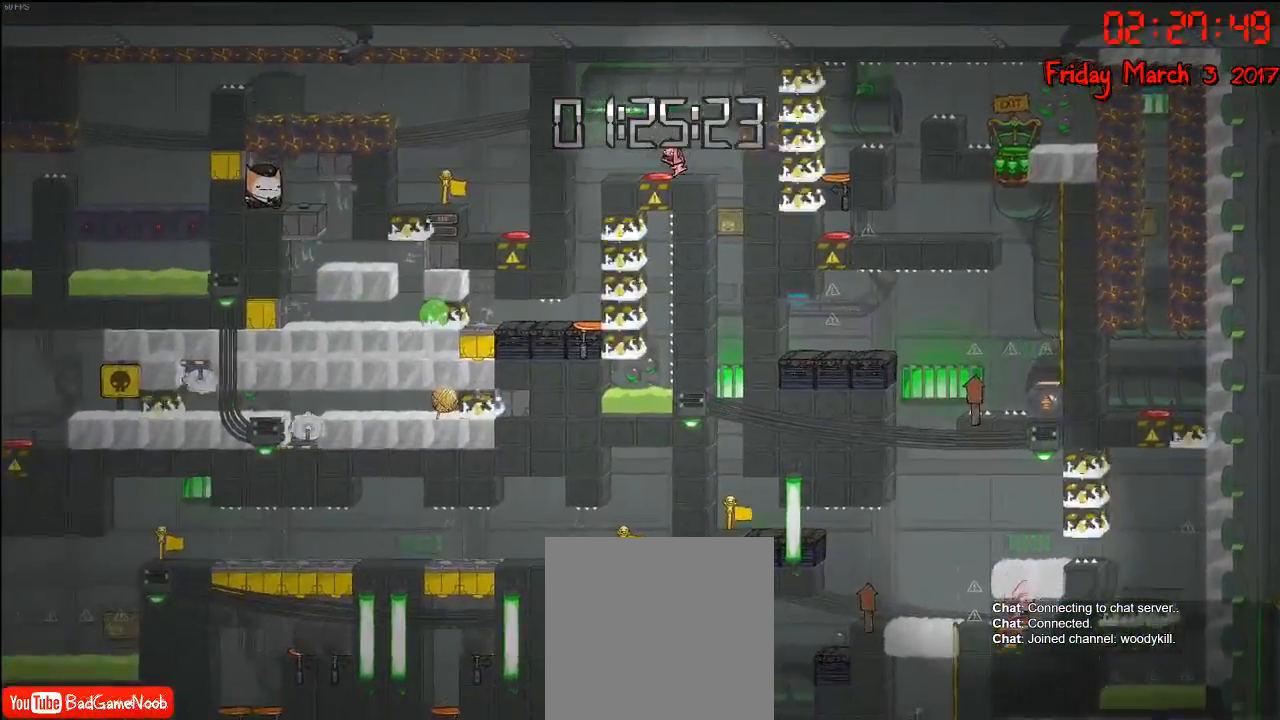
{"buttons": [], "left_stick": "center", "right_stick": "center", "events": [[100, "left_stick", "center"]]}
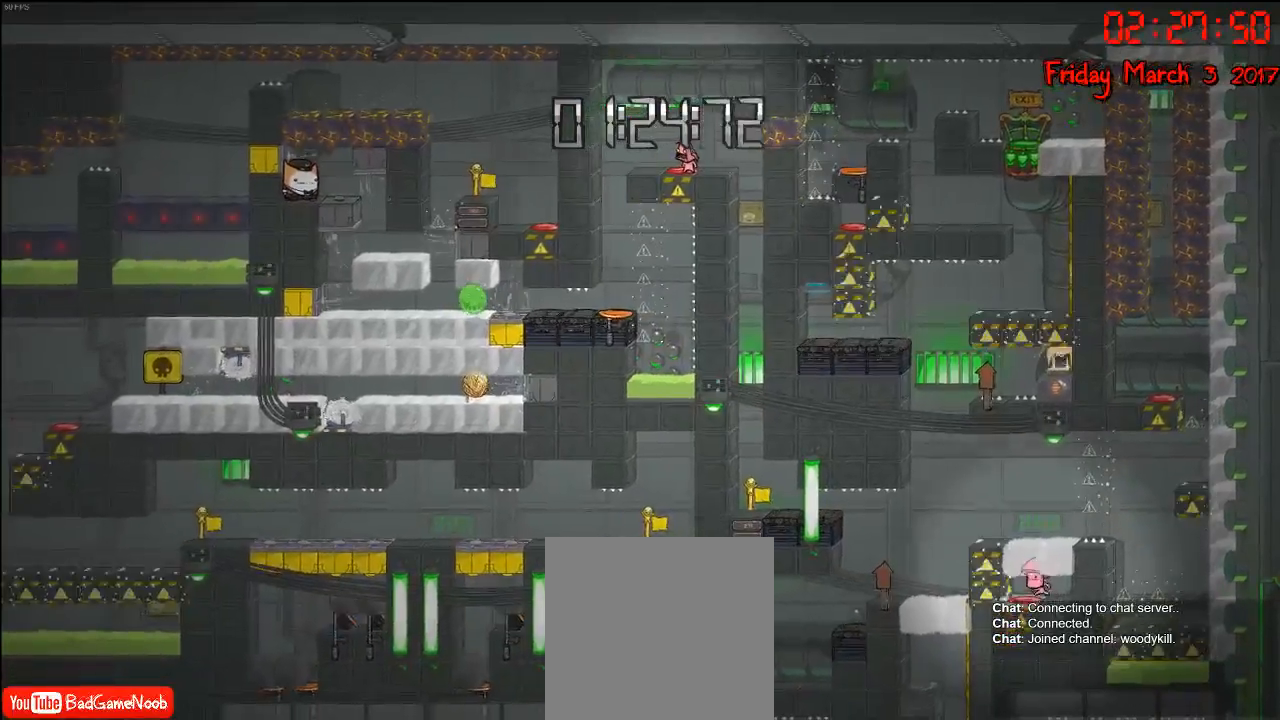
{"buttons": [], "left_stick": "center", "right_stick": "center", "events": []}
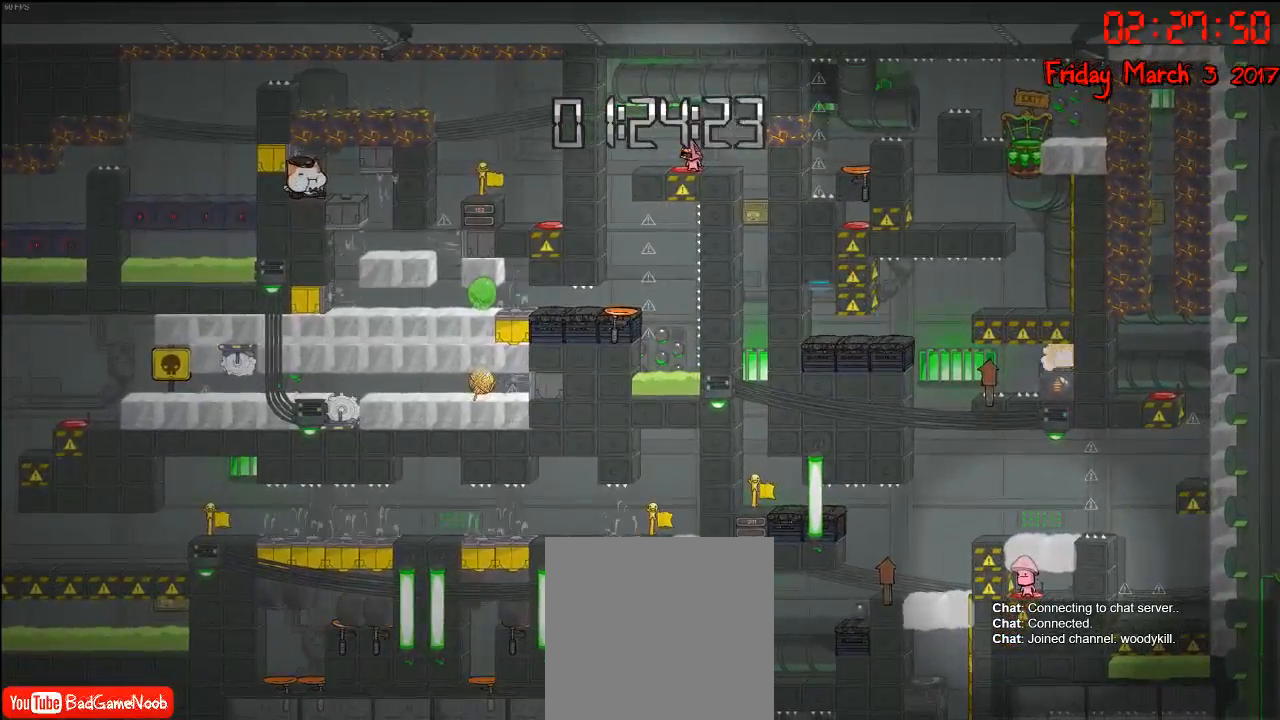
{"buttons": [], "left_stick": "right", "right_stick": "center", "events": [[250, "left_stick", "right"]]}
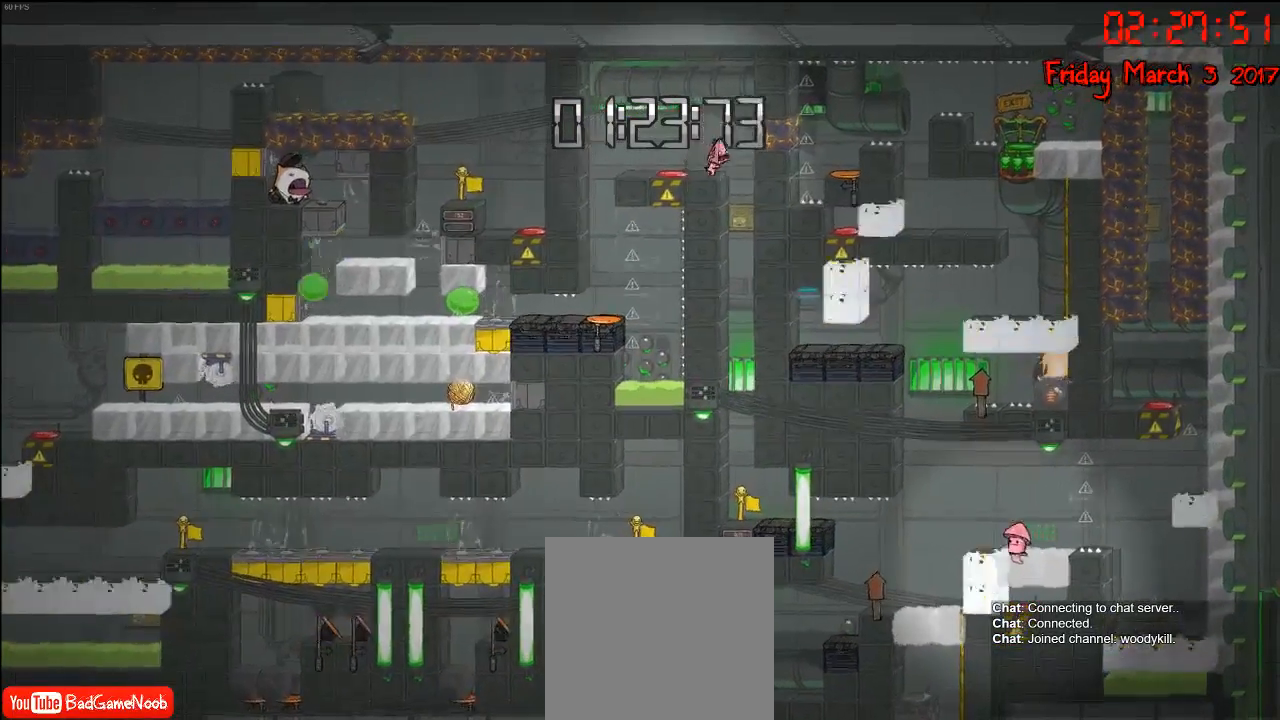
{"buttons": [], "left_stick": "center", "right_stick": "center", "events": [[167, "left_stick", "center"]]}
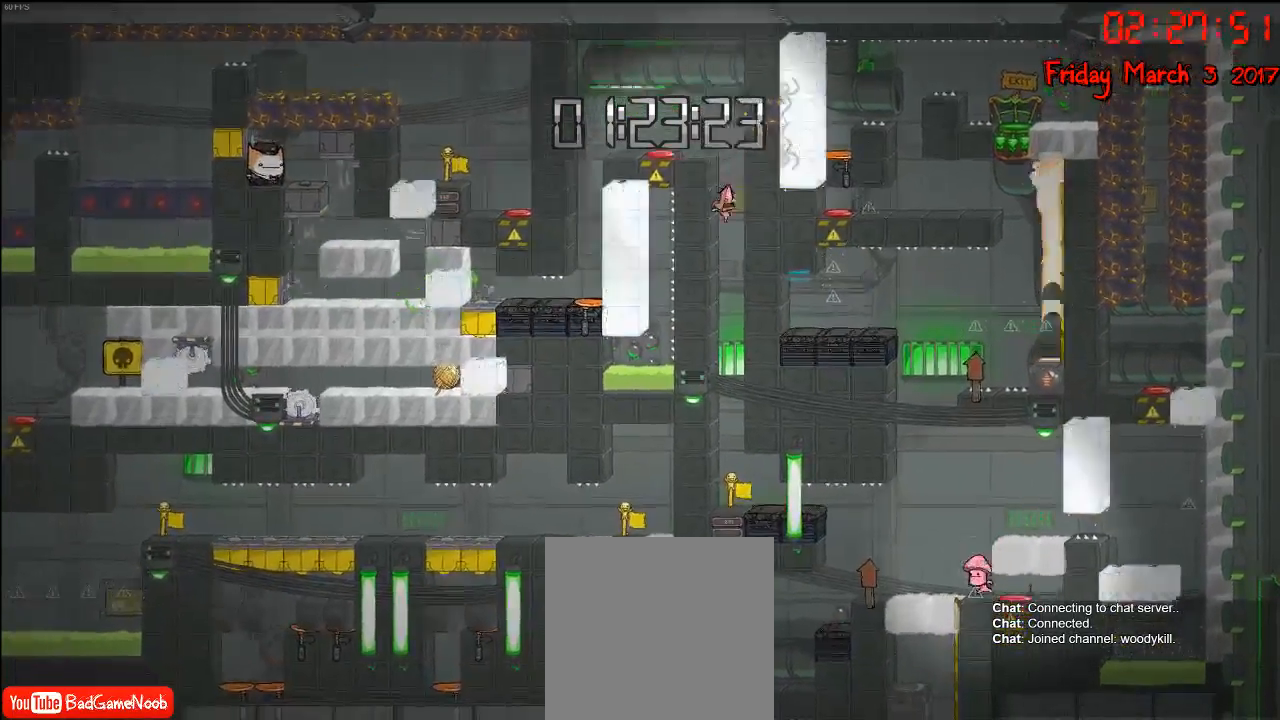
{"buttons": [], "left_stick": "center", "right_stick": "center", "events": []}
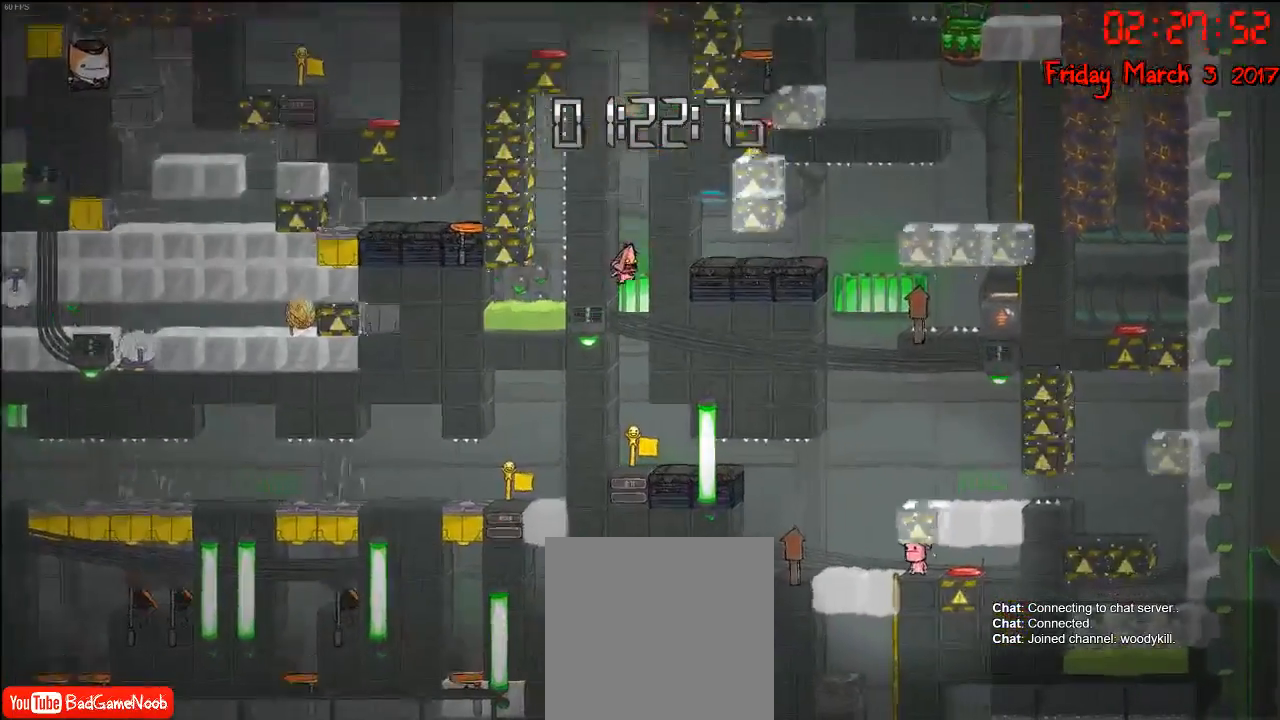
{"buttons": [], "left_stick": "center", "right_stick": "center", "events": []}